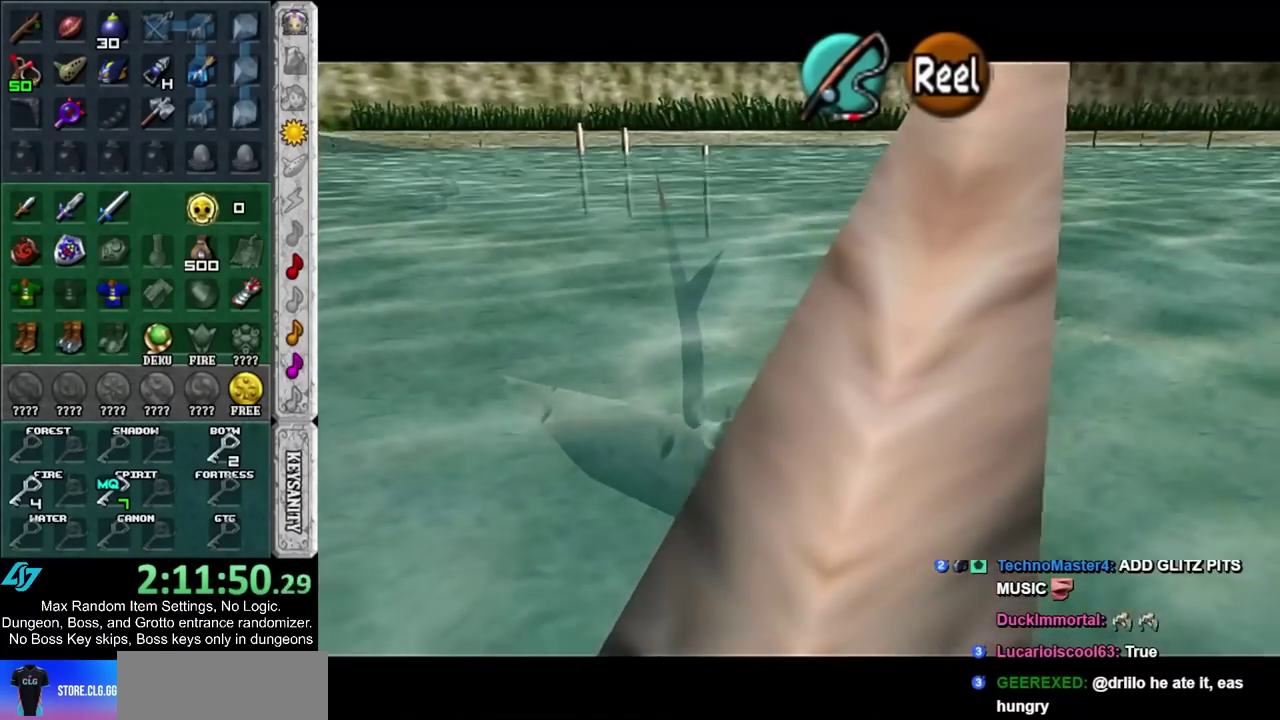
Gameplay with a controller; each line is a JSON object with the inputs held at the frame after it. "events" lists button and stick changes between this image and that frame as [ms after this image, input, new state], when the widget could be followed in between. Not read: L3 R3.
{"buttons": [], "left_stick": "center", "right_stick": "center", "events": []}
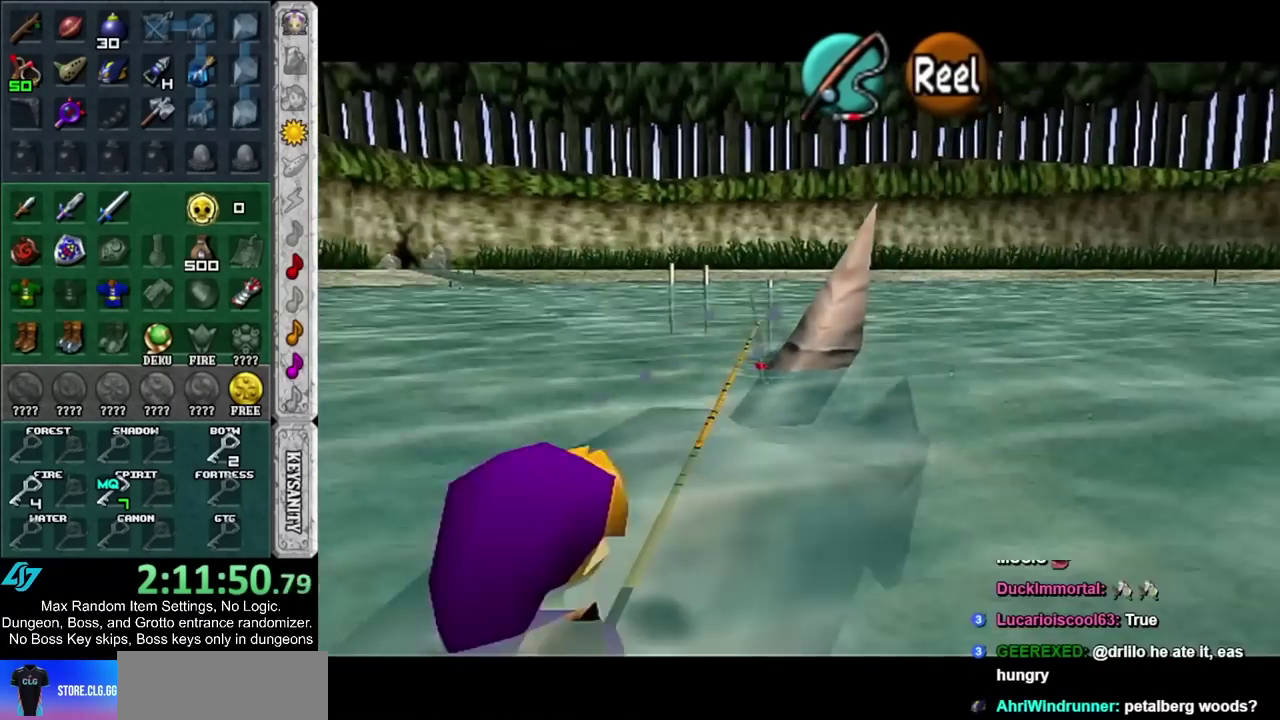
{"buttons": [], "left_stick": "center", "right_stick": "center", "events": []}
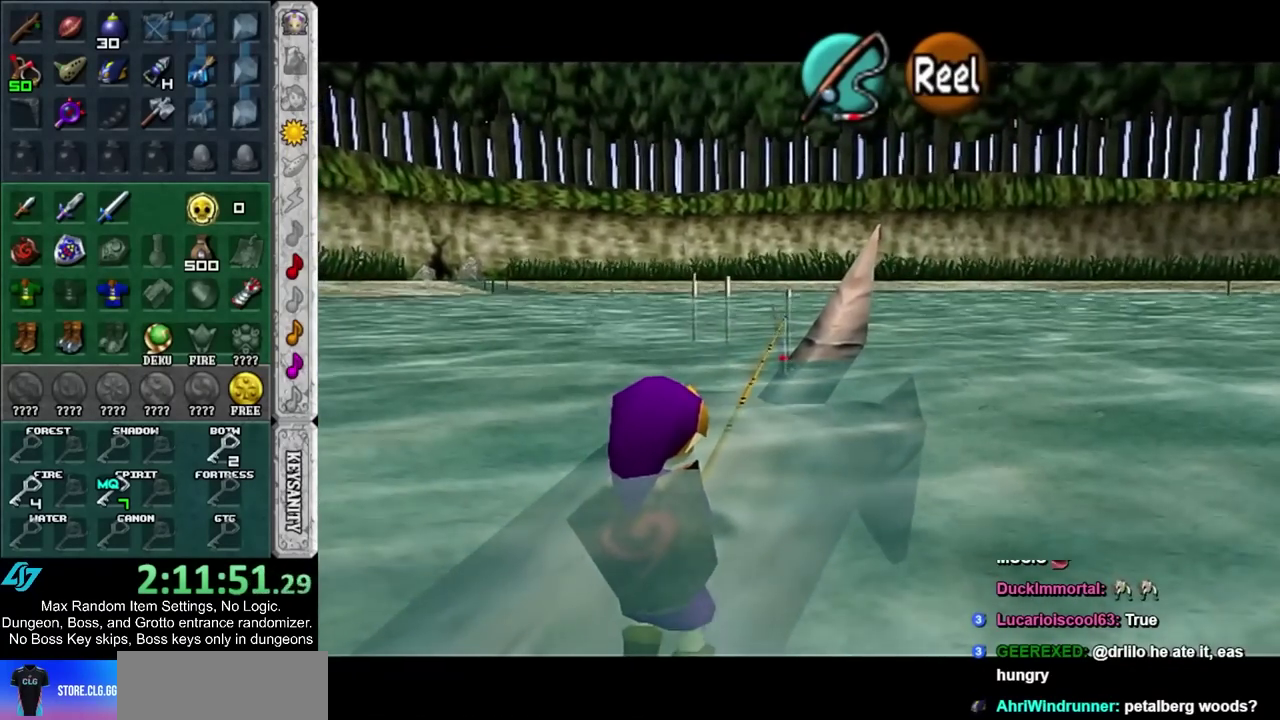
{"buttons": [], "left_stick": "up", "right_stick": "center", "events": [[83, "CIRCLE", "down"], [150, "CIRCLE", "up"], [217, "CIRCLE", "down"], [267, "CIRCLE", "up"], [350, "left_stick", "up"], [417, "CIRCLE", "down"], [467, "CIRCLE", "up"]]}
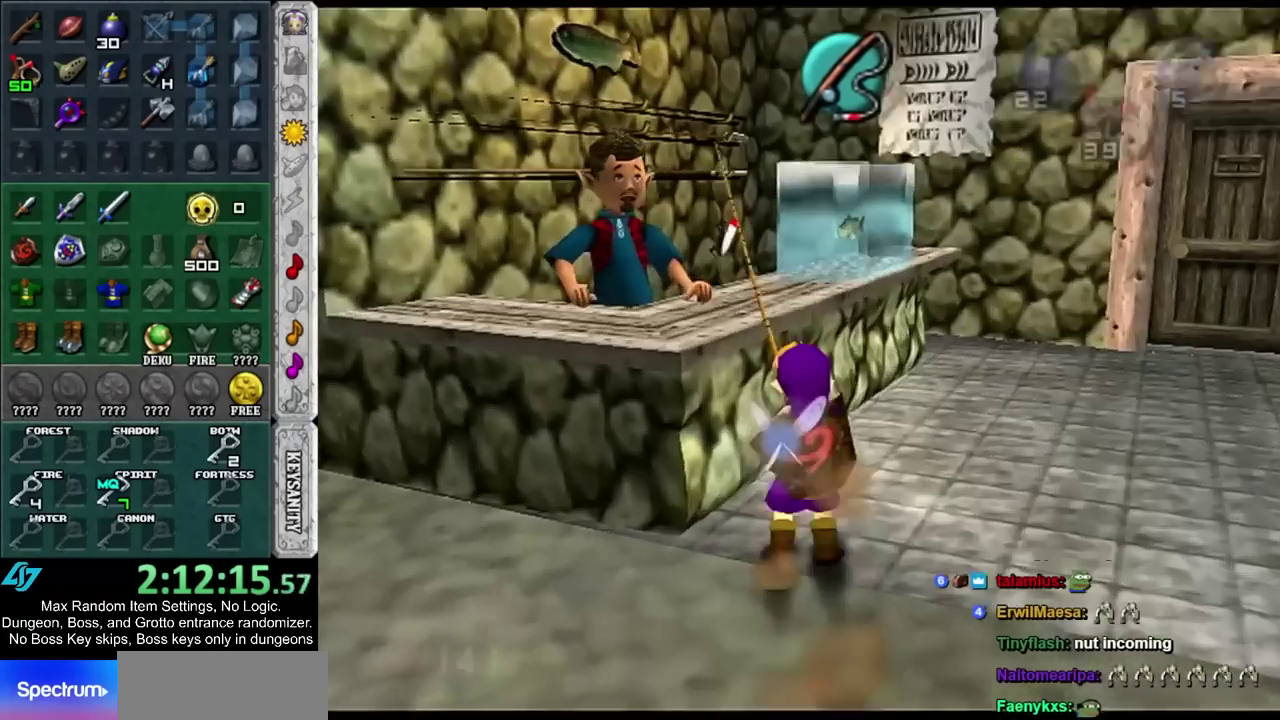
{"buttons": [], "left_stick": "center", "right_stick": "center", "events": [[33, "CIRCLE", "down"], [67, "left_stick", "center"], [100, "CIRCLE", "up"], [233, "CIRCLE", "down"], [233, "CROSS", "down"], [317, "CIRCLE", "up"], [317, "CROSS", "up"]]}
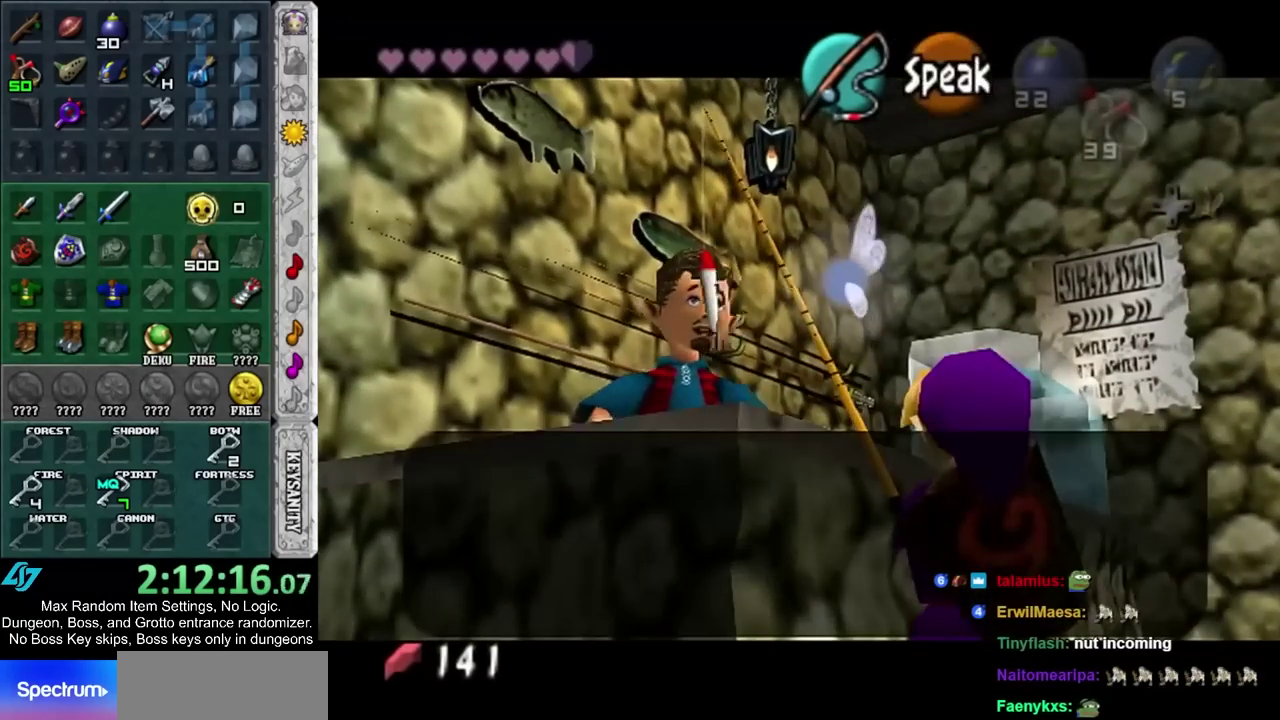
{"buttons": ["CROSS", "CIRCLE"], "left_stick": "center", "right_stick": "center", "events": [[33, "CIRCLE", "down"], [33, "CROSS", "down"], [100, "CIRCLE", "up"], [100, "CROSS", "up"], [200, "CIRCLE", "down"], [200, "CROSS", "down"], [250, "CIRCLE", "up"], [250, "CROSS", "up"], [350, "CIRCLE", "down"], [350, "CROSS", "down"], [417, "CIRCLE", "up"], [417, "CROSS", "up"], [500, "CIRCLE", "down"], [500, "CROSS", "down"]]}
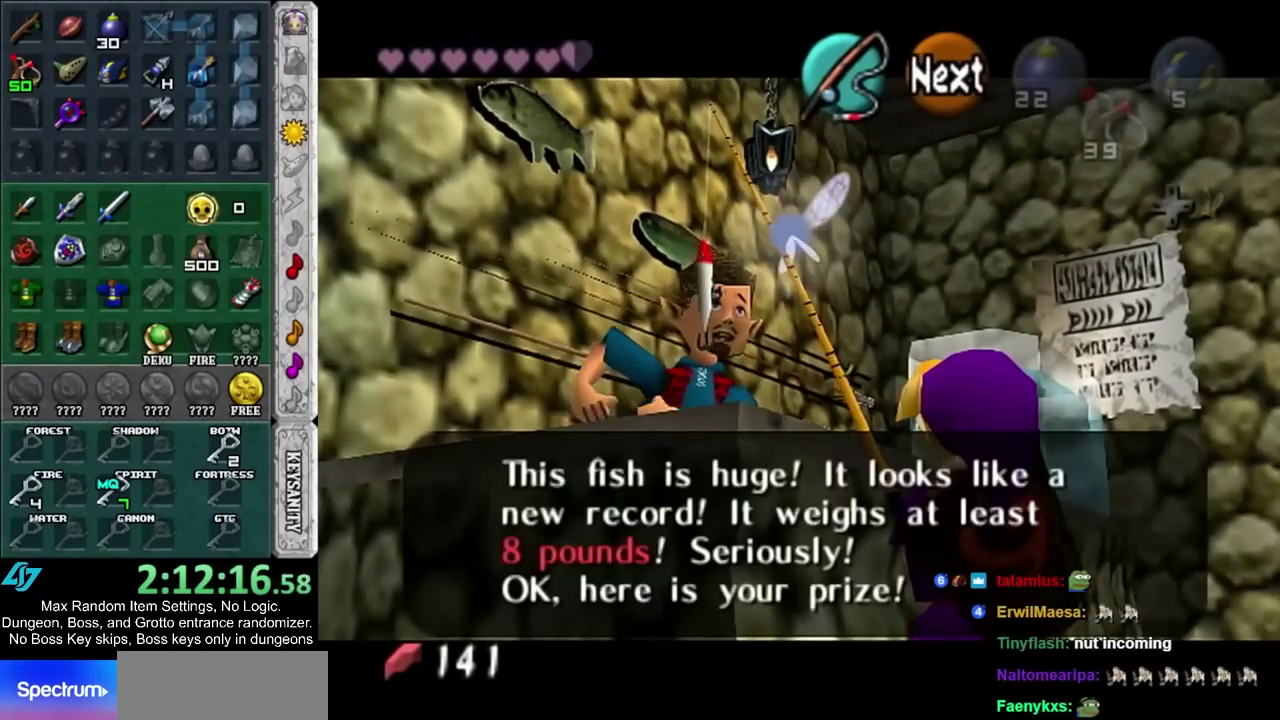
{"buttons": [], "left_stick": "center", "right_stick": "center", "events": [[67, "CIRCLE", "up"], [67, "CROSS", "up"], [283, "CIRCLE", "down"], [283, "CROSS", "down"], [383, "CIRCLE", "up"], [383, "CROSS", "up"]]}
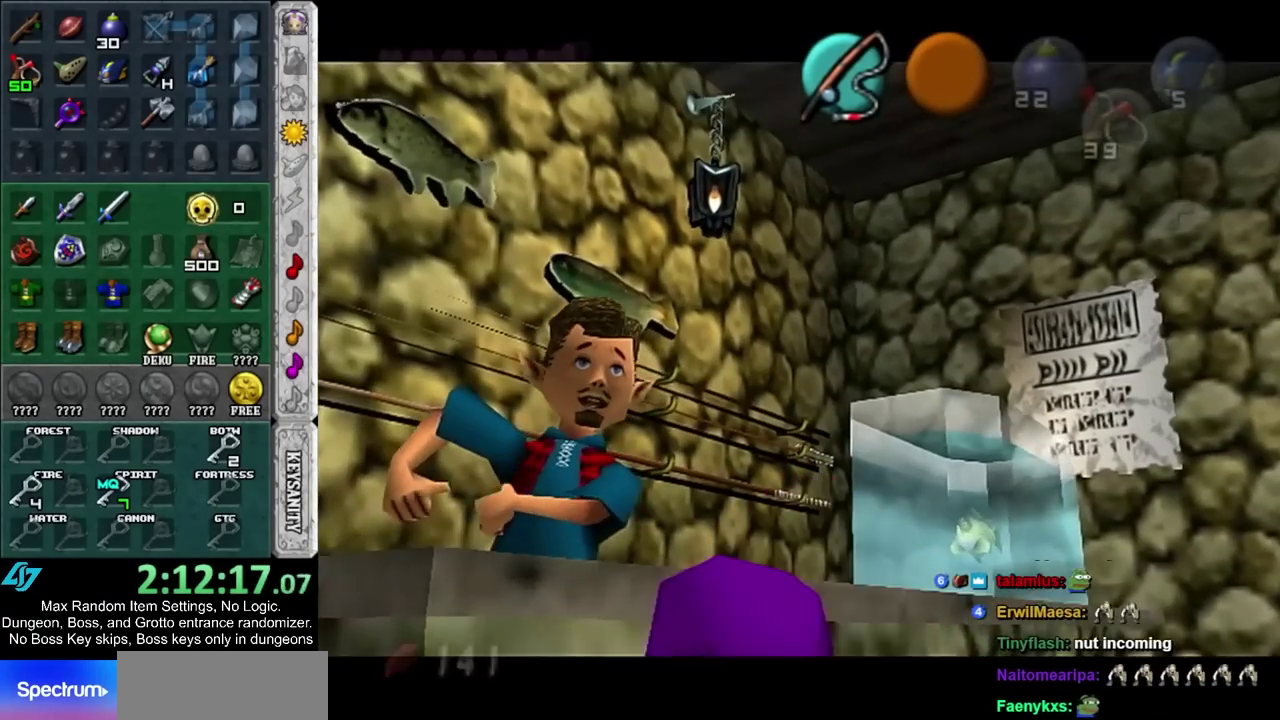
{"buttons": [], "left_stick": "center", "right_stick": "center", "events": [[383, "CIRCLE", "down"], [383, "CROSS", "down"], [450, "CIRCLE", "up"], [450, "CROSS", "up"]]}
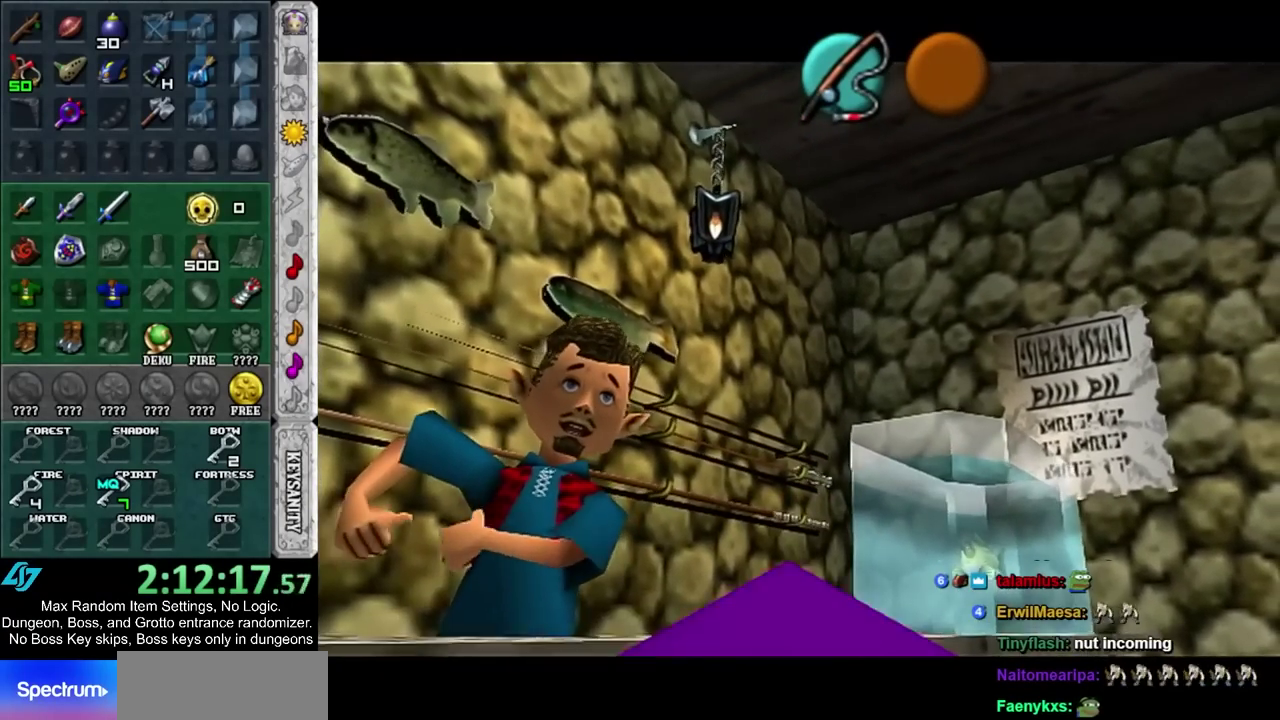
{"buttons": [], "left_stick": "up", "right_stick": "center", "events": [[33, "CIRCLE", "down"], [33, "CROSS", "down"], [100, "CIRCLE", "up"], [100, "CROSS", "up"], [233, "CIRCLE", "down"], [233, "CROSS", "down"], [300, "CIRCLE", "up"], [300, "CROSS", "up"], [467, "left_stick", "up"]]}
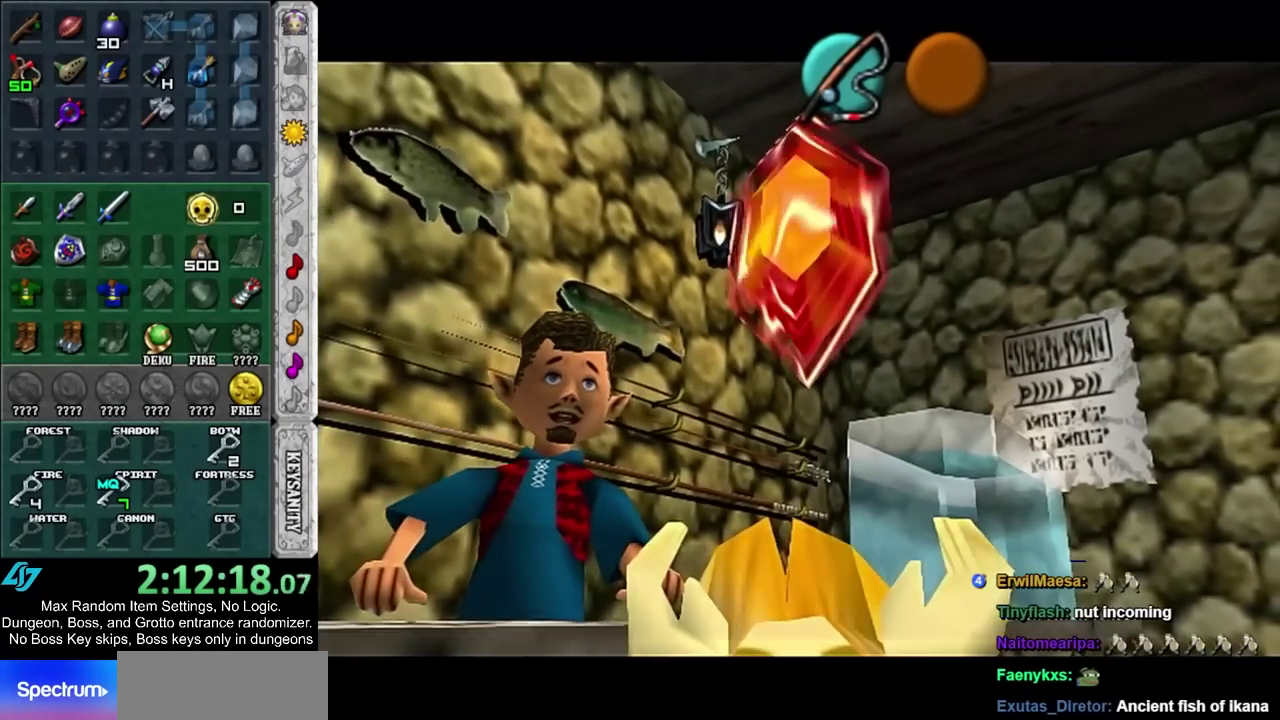
{"buttons": [], "left_stick": "up-right", "right_stick": "center", "events": [[33, "CIRCLE", "down"], [33, "CROSS", "down"], [133, "CIRCLE", "up"], [133, "CROSS", "up"], [217, "CIRCLE", "down"], [217, "CROSS", "down"], [250, "left_stick", "up-right"], [283, "CIRCLE", "up"], [283, "CROSS", "up"], [383, "CIRCLE", "down"], [383, "CROSS", "down"], [450, "CIRCLE", "up"], [450, "CROSS", "up"]]}
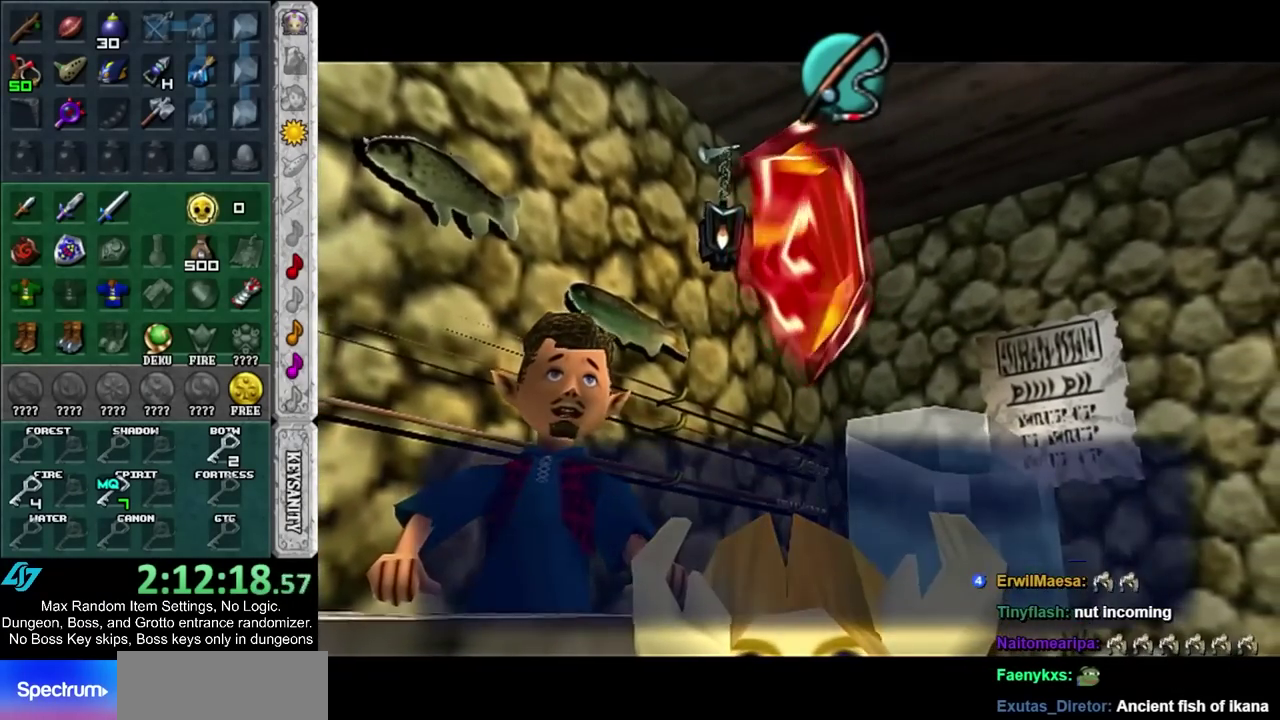
{"buttons": [], "left_stick": "up-right", "right_stick": "center", "events": [[33, "CIRCLE", "down"], [100, "CIRCLE", "up"], [200, "CIRCLE", "down"], [250, "CIRCLE", "up"], [350, "CIRCLE", "down"], [450, "CIRCLE", "up"]]}
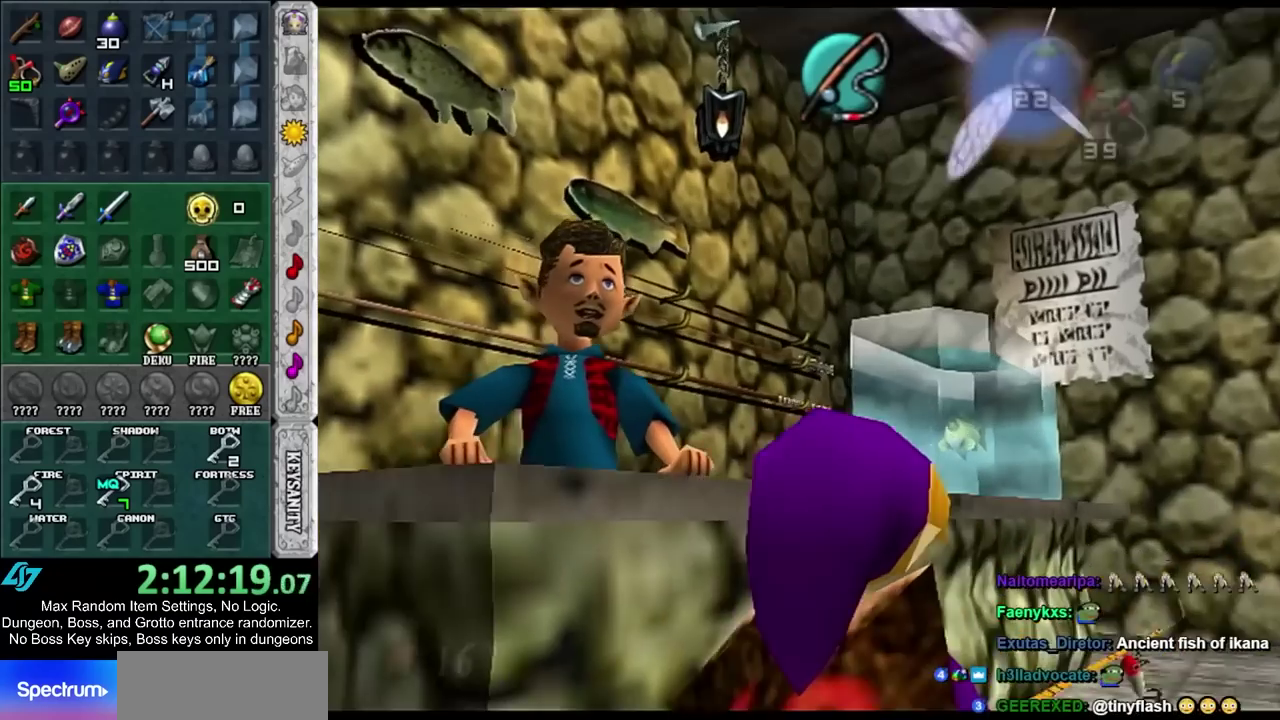
{"buttons": [], "left_stick": "center", "right_stick": "center", "events": [[17, "CIRCLE", "down"], [67, "CIRCLE", "up"], [183, "left_stick", "center"]]}
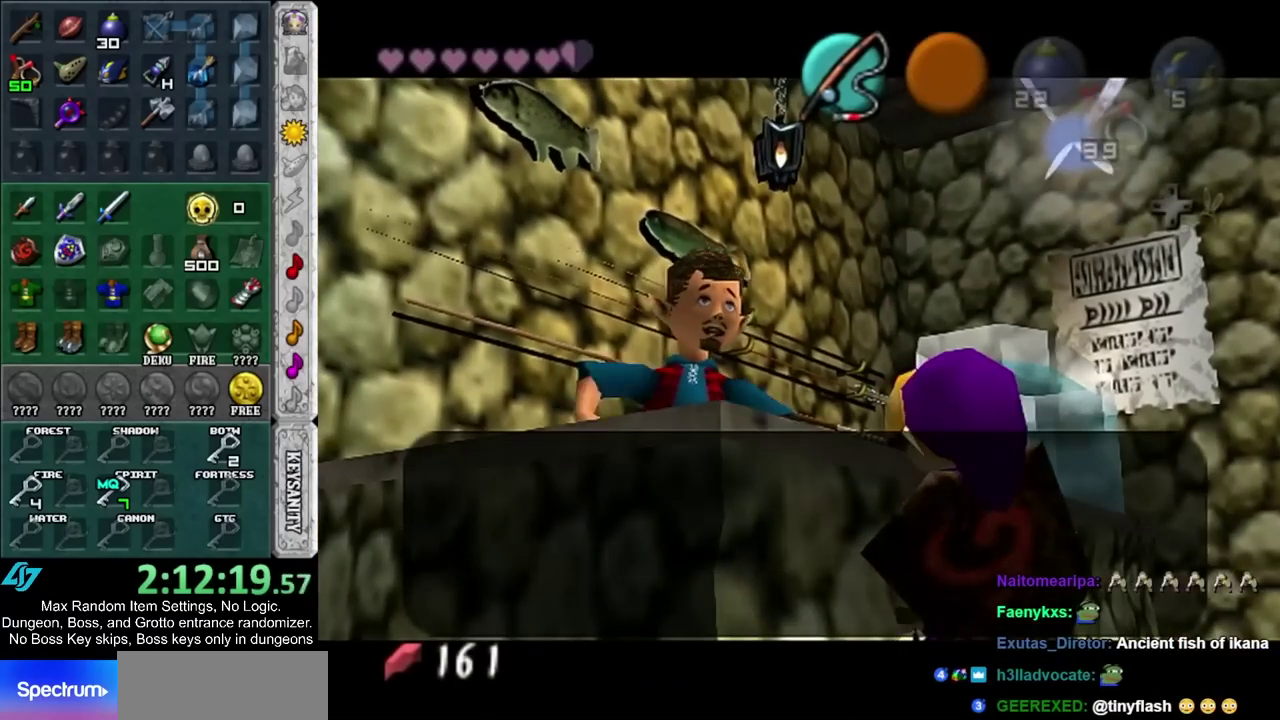
{"buttons": [], "left_stick": "center", "right_stick": "center", "events": [[67, "left_stick", "down"], [383, "CIRCLE", "down"], [450, "CIRCLE", "up"], [450, "left_stick", "center"]]}
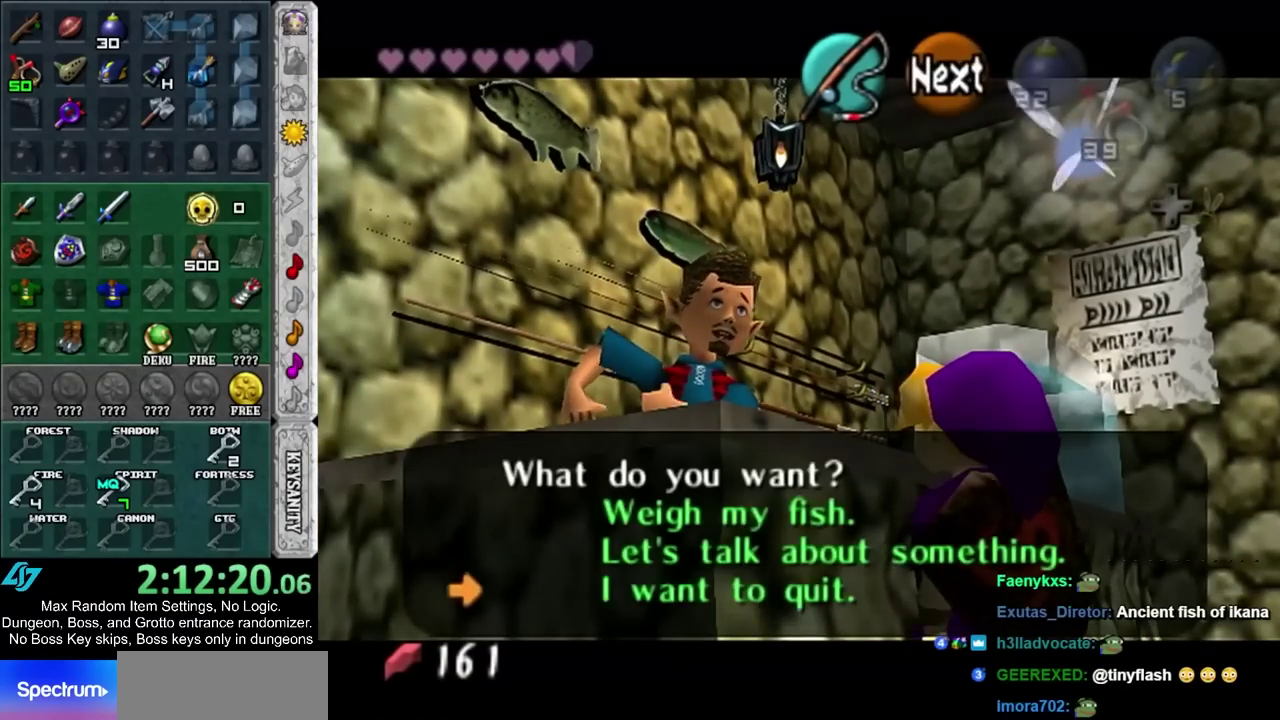
{"buttons": [], "left_stick": "up-right", "right_stick": "center", "events": [[33, "CROSS", "down"], [33, "left_stick", "right"], [67, "CIRCLE", "down"], [133, "CIRCLE", "up"], [133, "CROSS", "up"], [233, "CIRCLE", "down"], [233, "CROSS", "down"], [233, "left_stick", "up-right"], [300, "CIRCLE", "up"], [300, "CROSS", "up"], [350, "CIRCLE", "down"], [350, "CROSS", "down"], [467, "CIRCLE", "up"], [467, "CROSS", "up"]]}
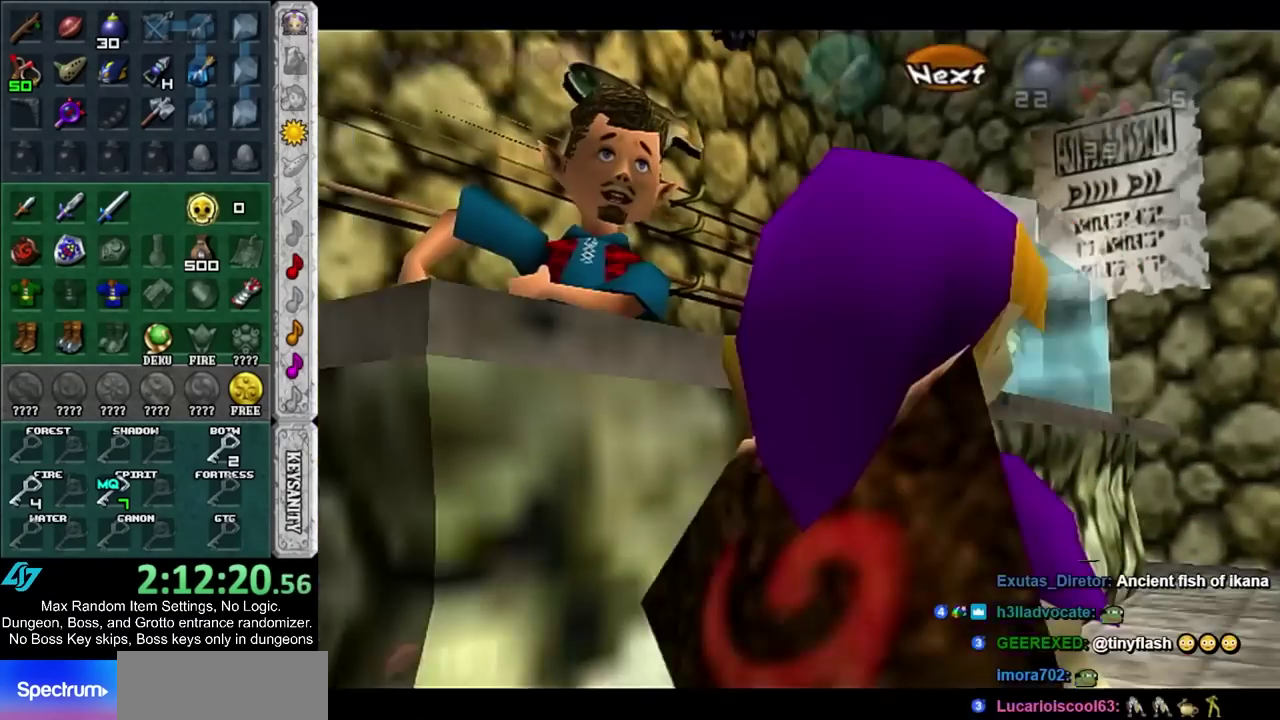
{"buttons": [], "left_stick": "up", "right_stick": "center", "events": [[450, "left_stick", "up"]]}
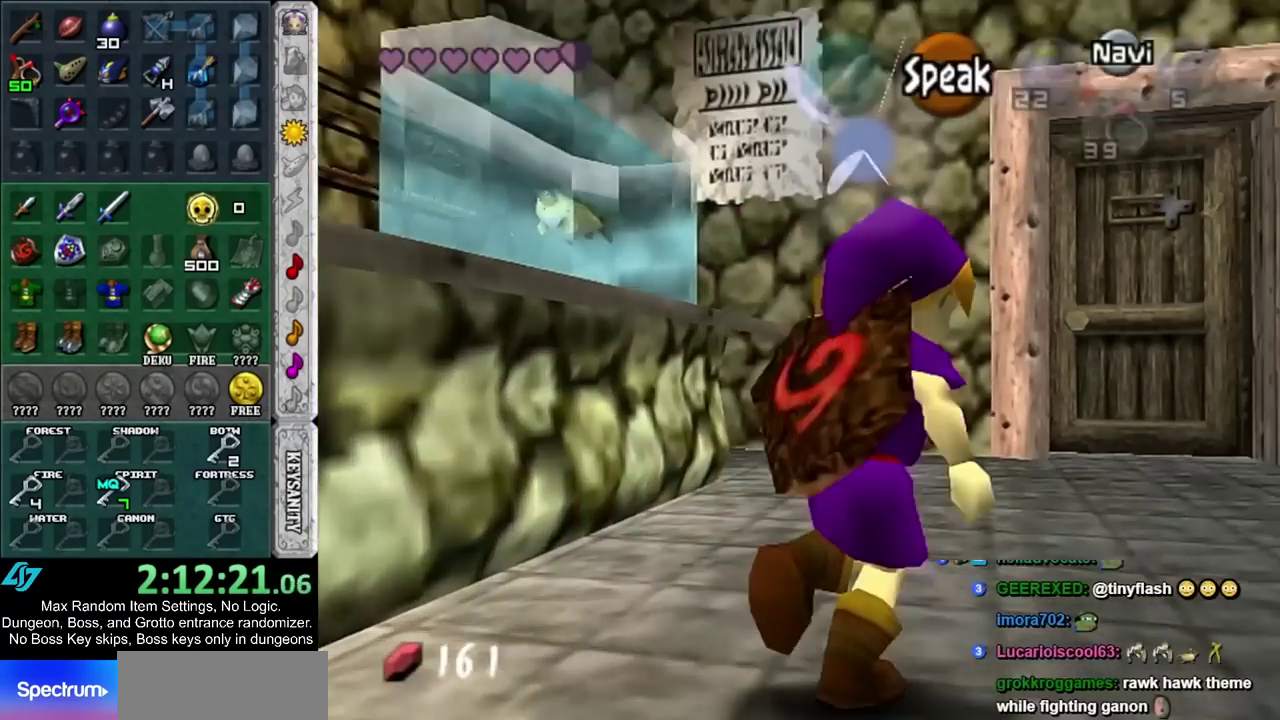
{"buttons": [], "left_stick": "up", "right_stick": "center", "events": [[150, "left_stick", "up-right"], [433, "left_stick", "up"]]}
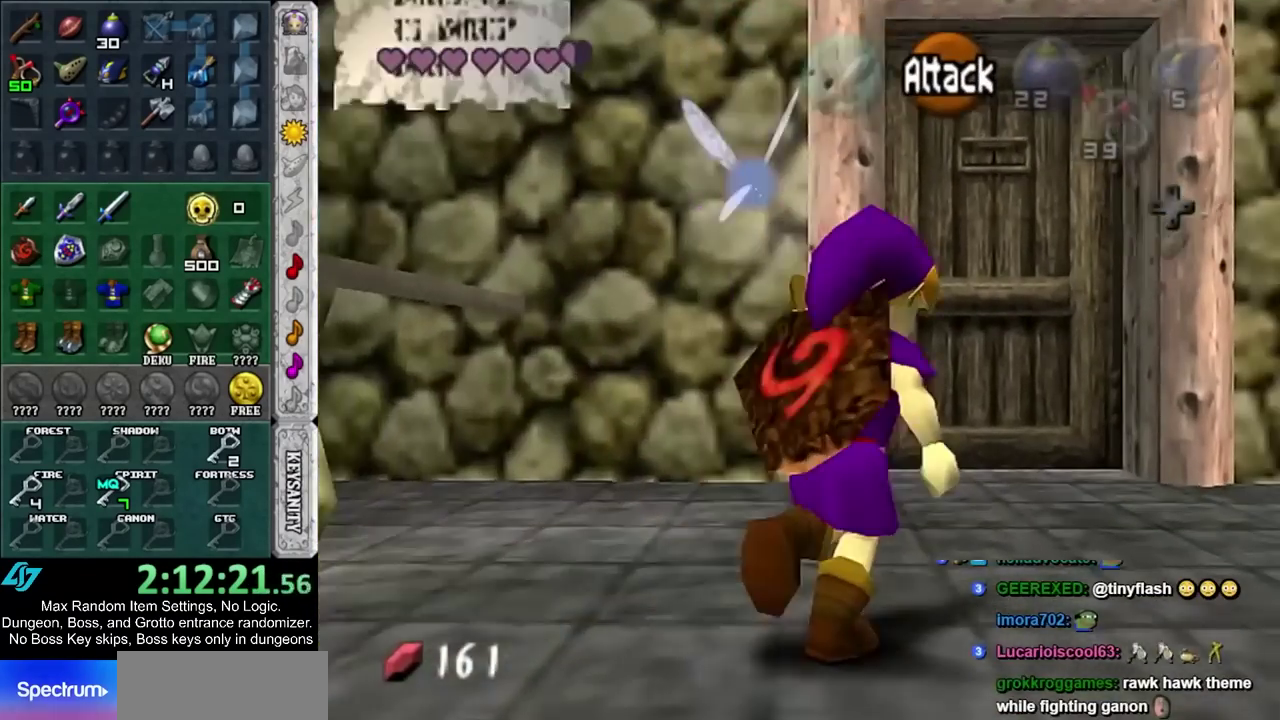
{"buttons": ["CIRCLE"], "left_stick": "center", "right_stick": "center", "events": [[383, "CIRCLE", "down"], [417, "left_stick", "center"], [433, "CIRCLE", "up"], [500, "CIRCLE", "down"]]}
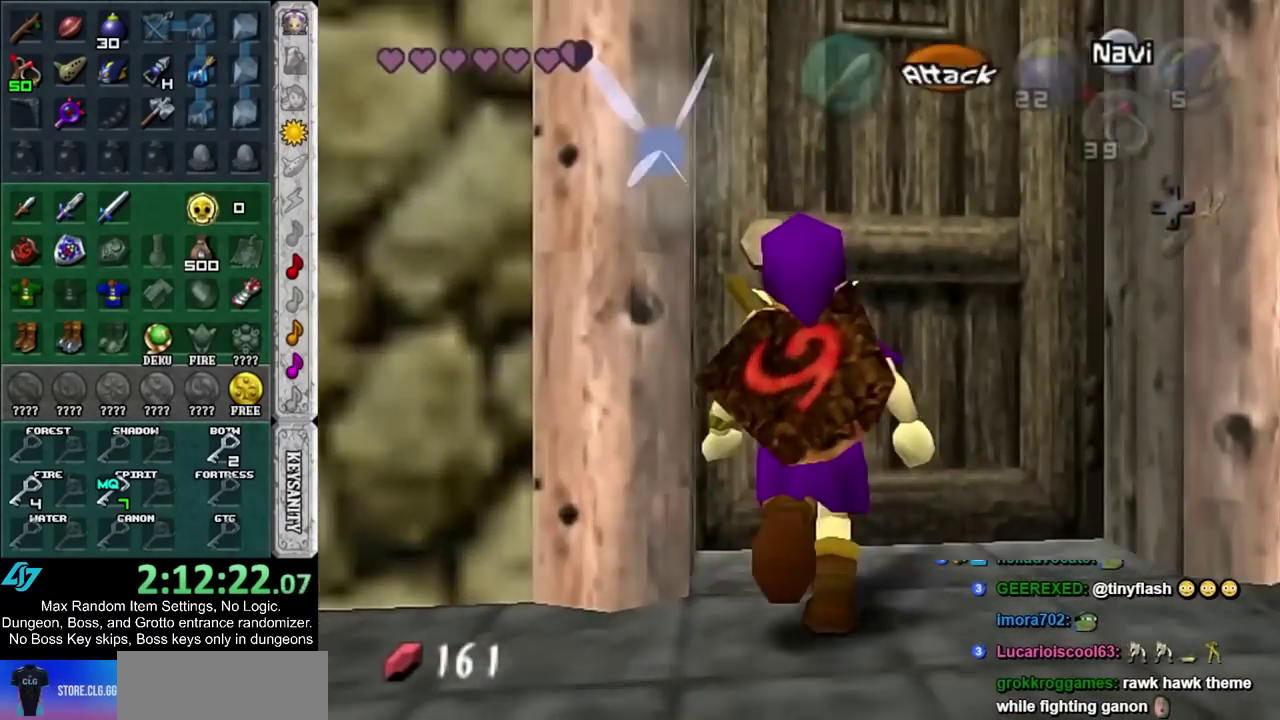
{"buttons": [], "left_stick": "up", "right_stick": "center", "events": [[67, "CIRCLE", "up"], [167, "CIRCLE", "down"], [217, "CIRCLE", "up"], [333, "left_stick", "up"]]}
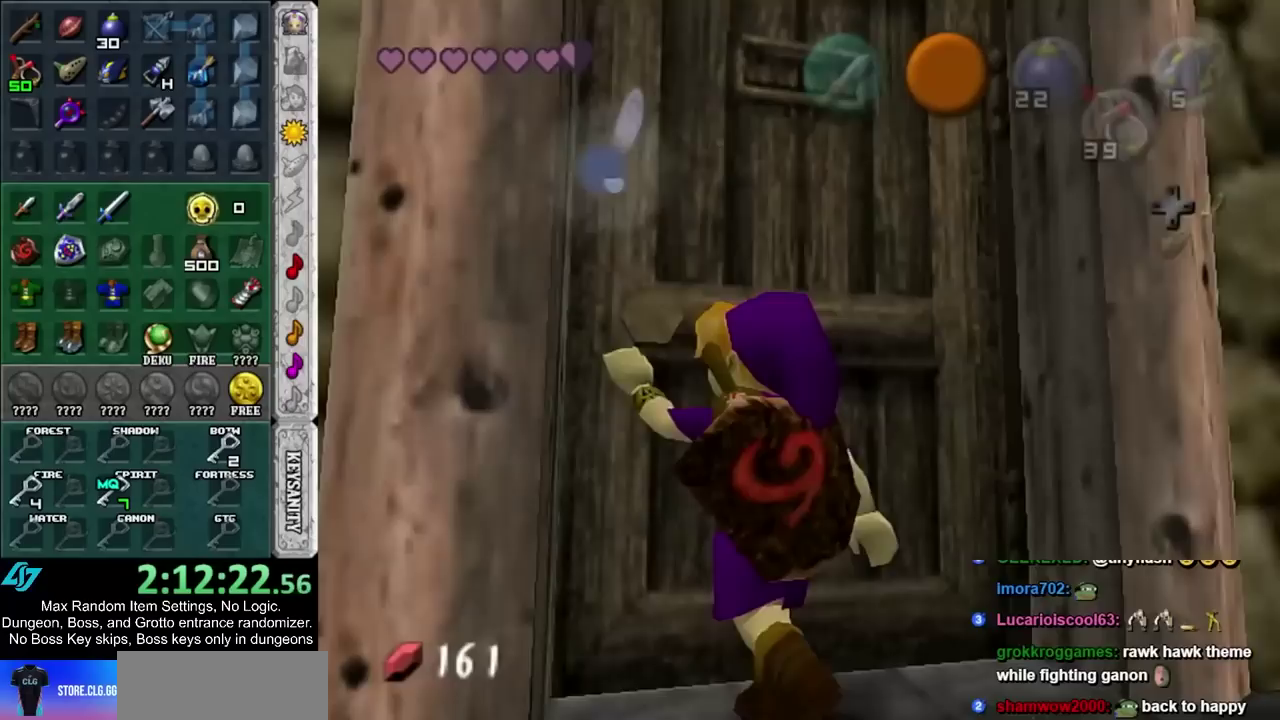
{"buttons": [], "left_stick": "up", "right_stick": "center", "events": []}
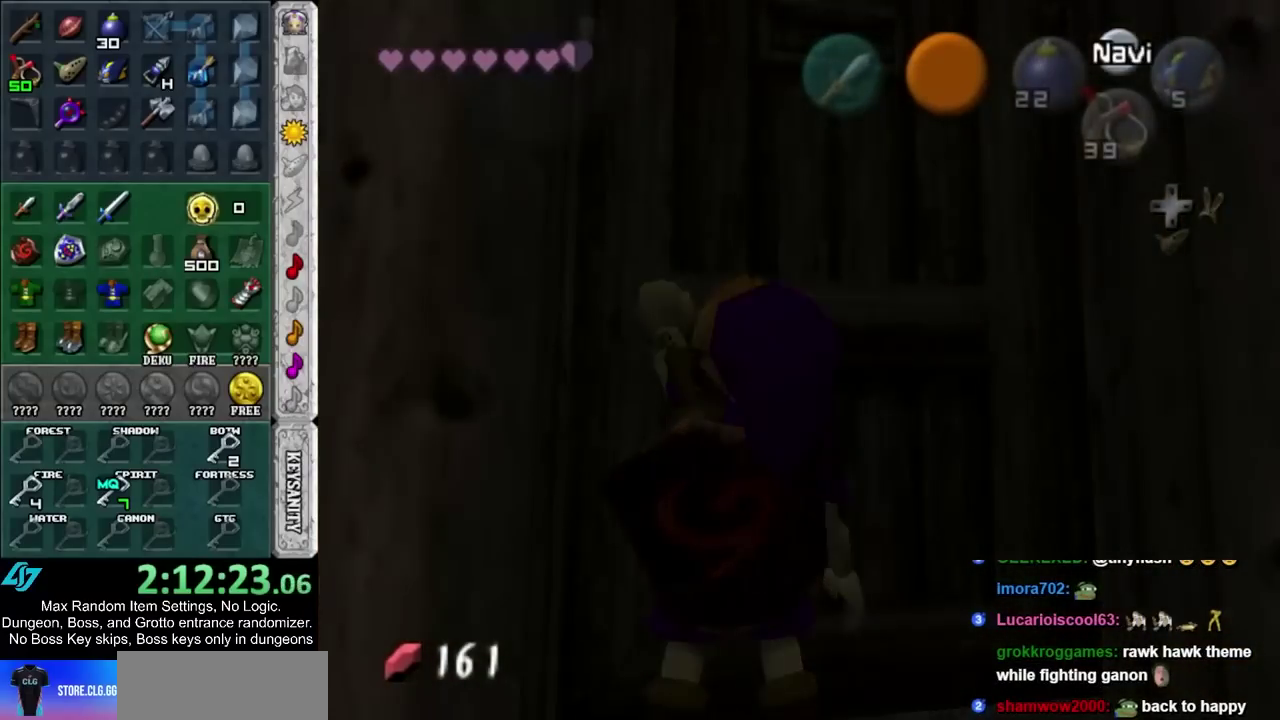
{"buttons": ["CIRCLE"], "left_stick": "up", "right_stick": "center"}
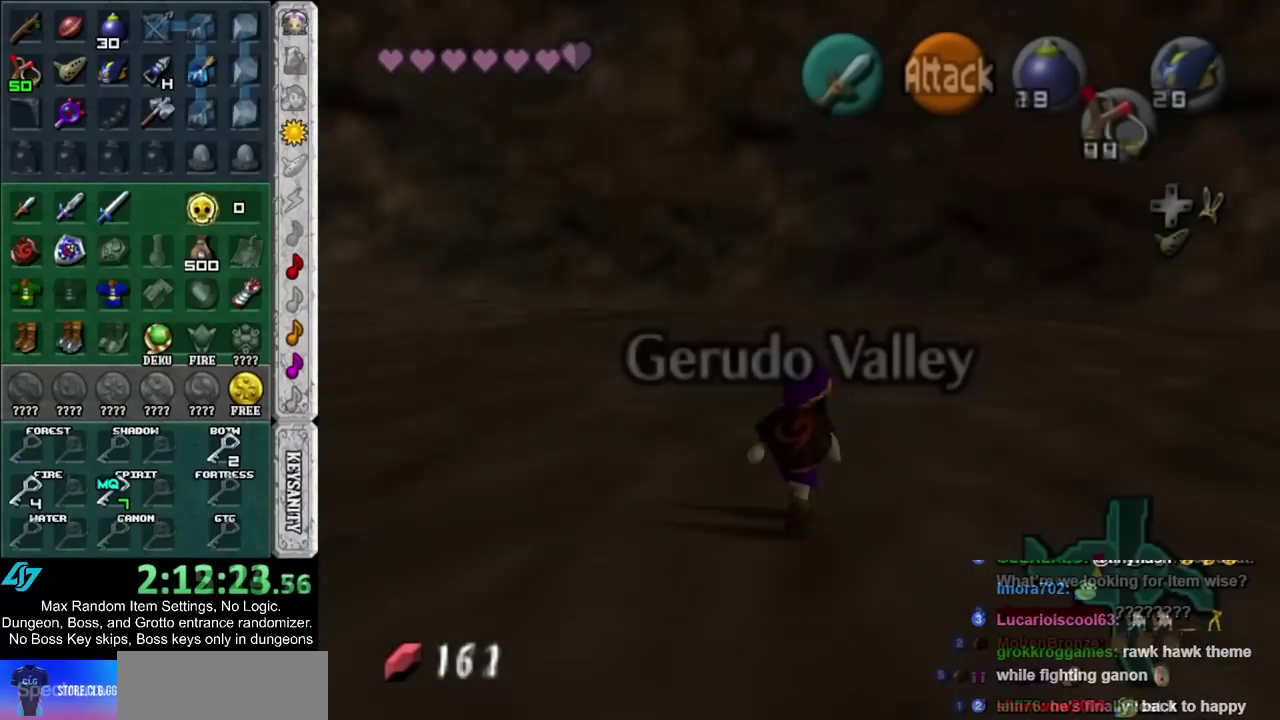
{"buttons": [], "left_stick": "up", "right_stick": "center"}
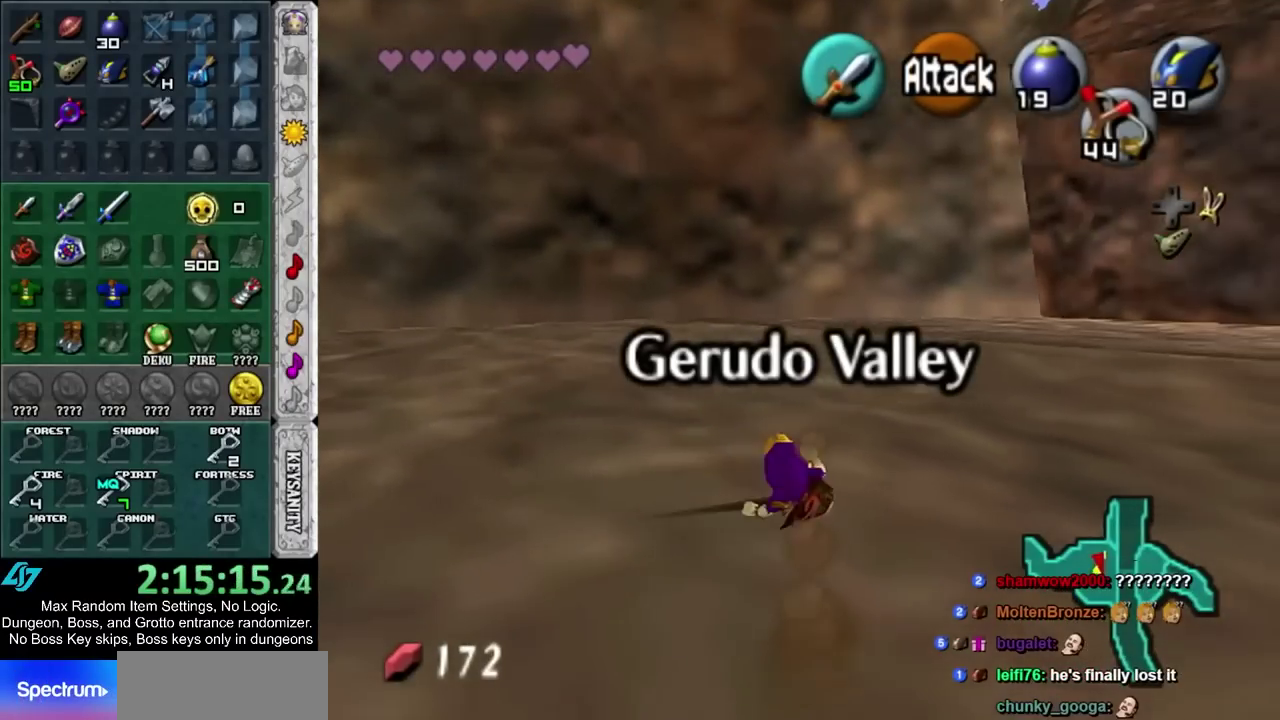
{"buttons": [], "left_stick": "up", "right_stick": "center", "events": [[267, "CIRCLE", "down"], [433, "CIRCLE", "up"]]}
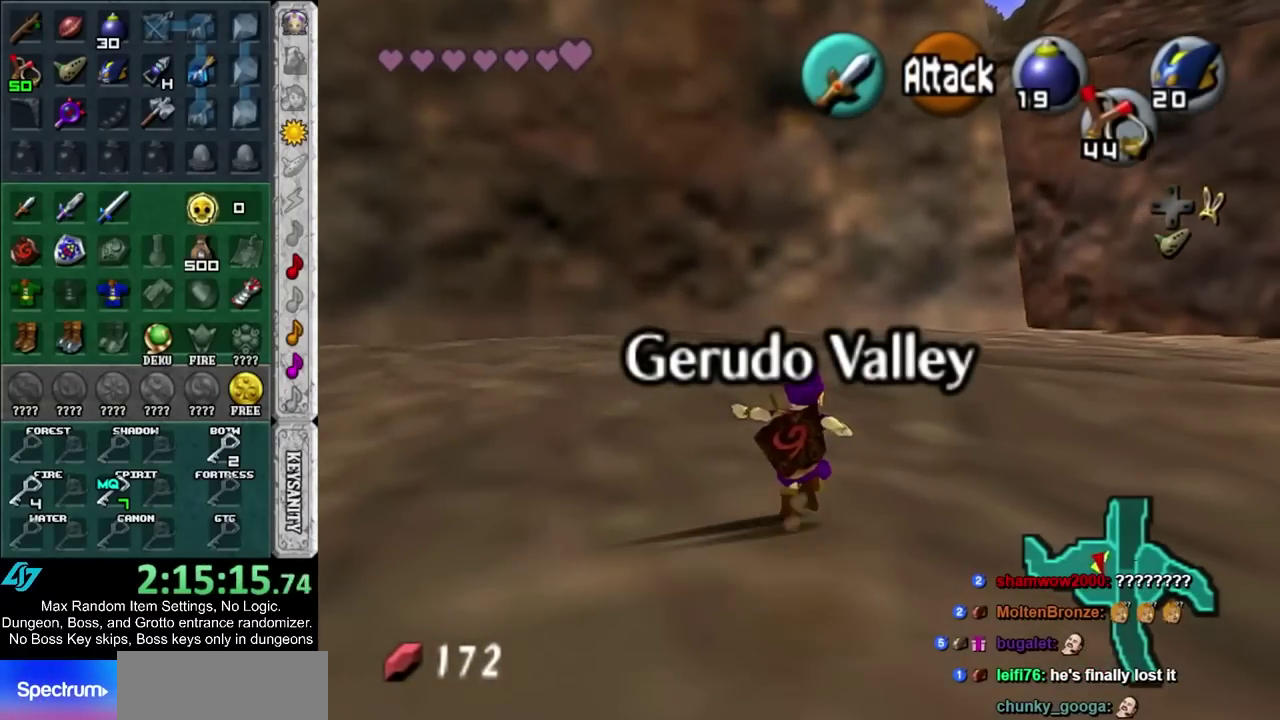
{"buttons": [], "left_stick": "up", "right_stick": "center", "events": []}
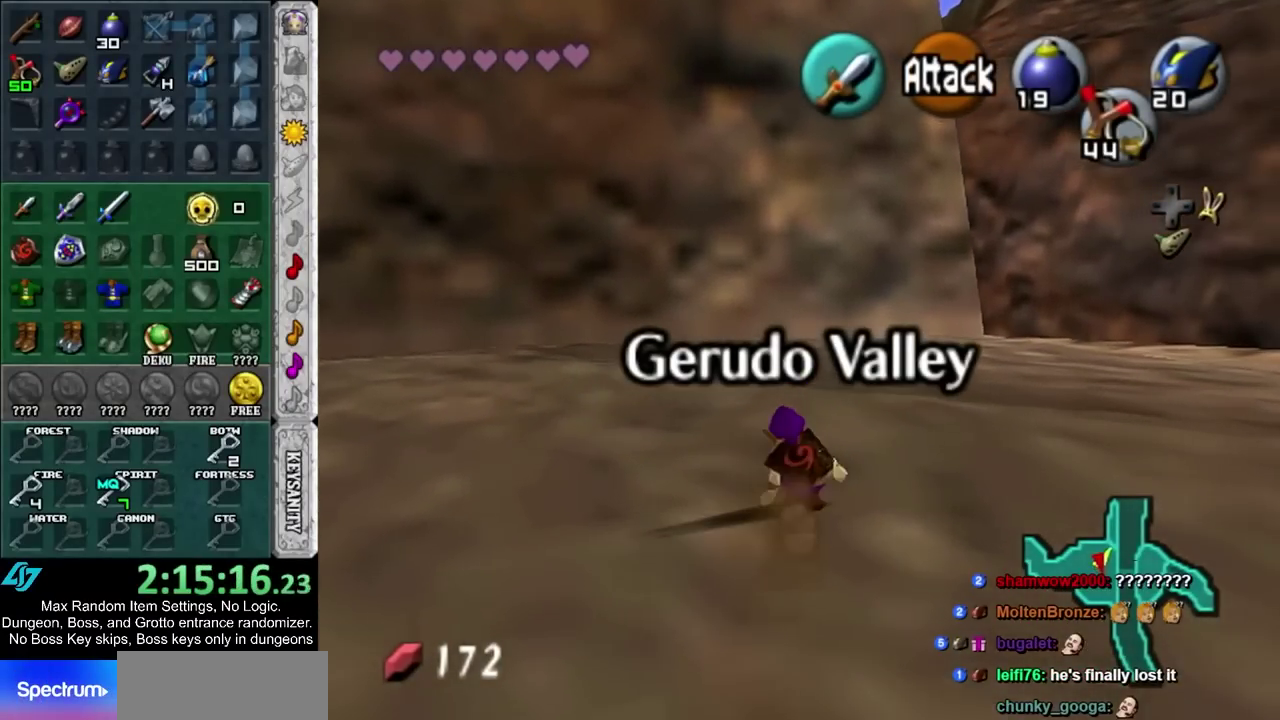
{"buttons": [], "left_stick": "up", "right_stick": "center", "events": [[17, "CIRCLE", "down"], [200, "CIRCLE", "up"]]}
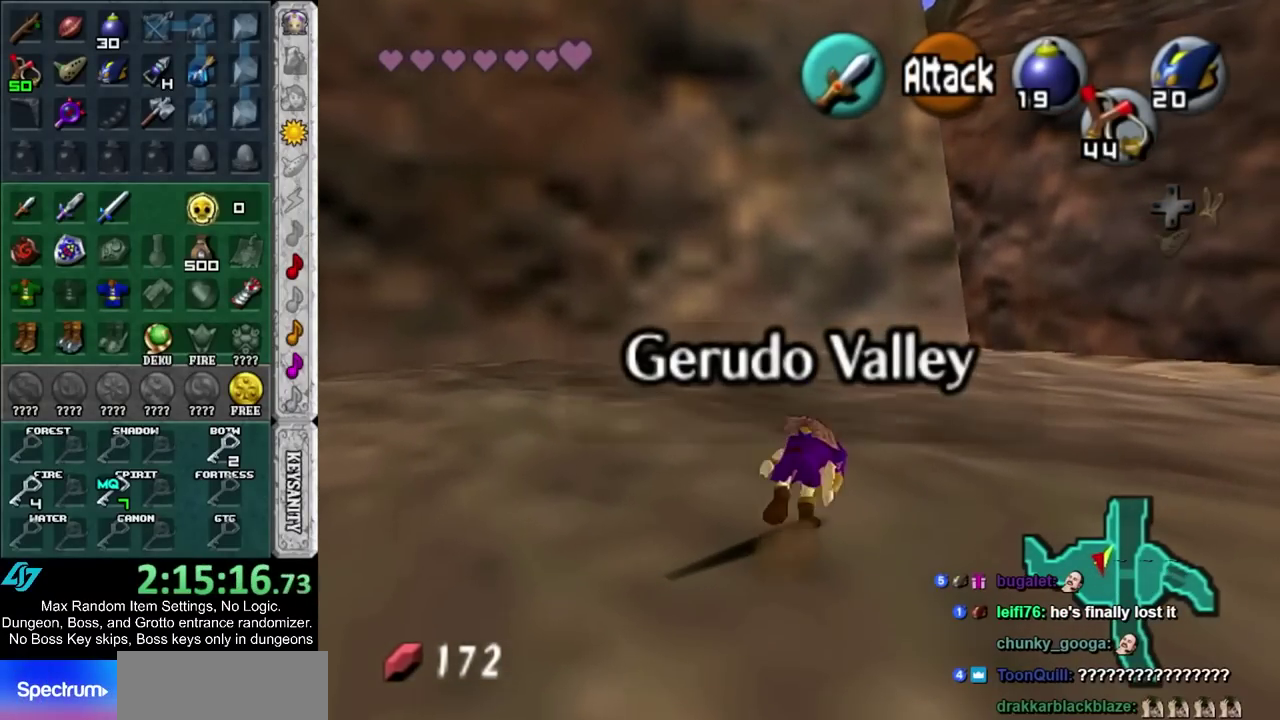
{"buttons": [], "left_stick": "up", "right_stick": "center", "events": []}
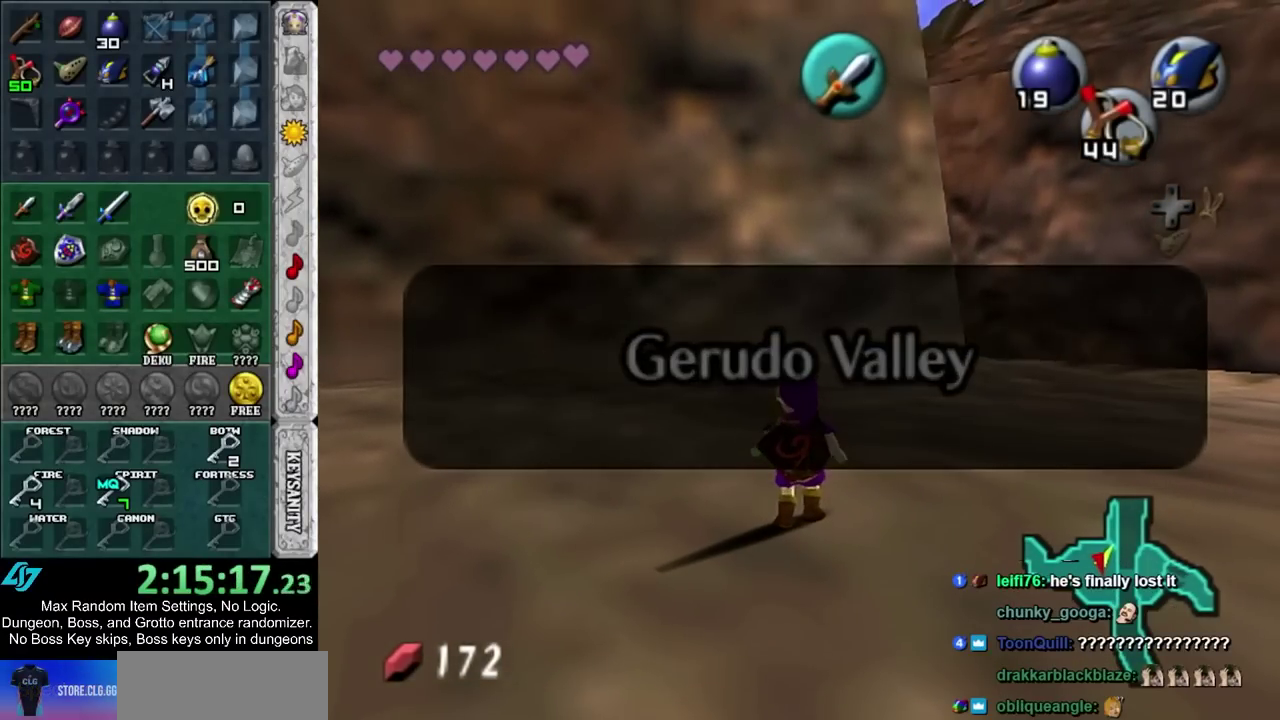
{"buttons": [], "left_stick": "center", "right_stick": "center", "events": [[200, "left_stick", "center"]]}
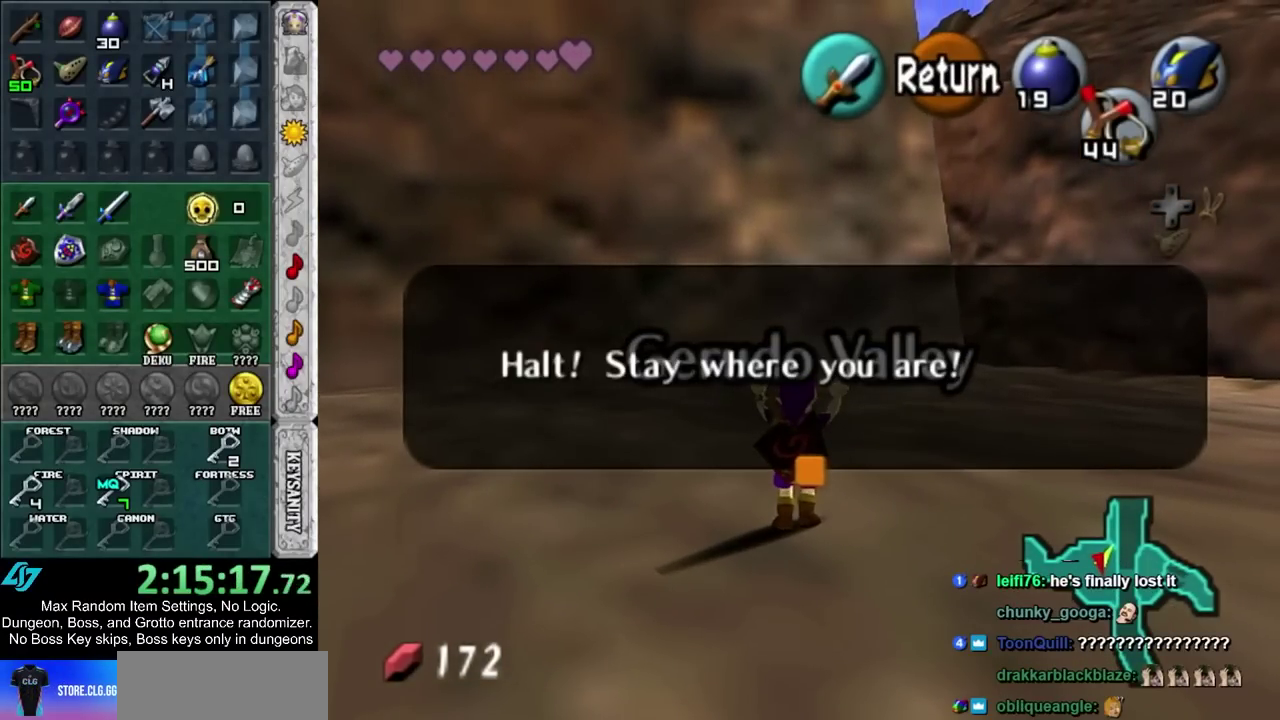
{"buttons": [], "left_stick": "center", "right_stick": "center", "events": [[117, "CIRCLE", "down"], [117, "CROSS", "down"], [267, "CIRCLE", "up"], [267, "CROSS", "up"], [333, "CIRCLE", "down"], [333, "CROSS", "down"], [450, "CIRCLE", "up"], [450, "CROSS", "up"]]}
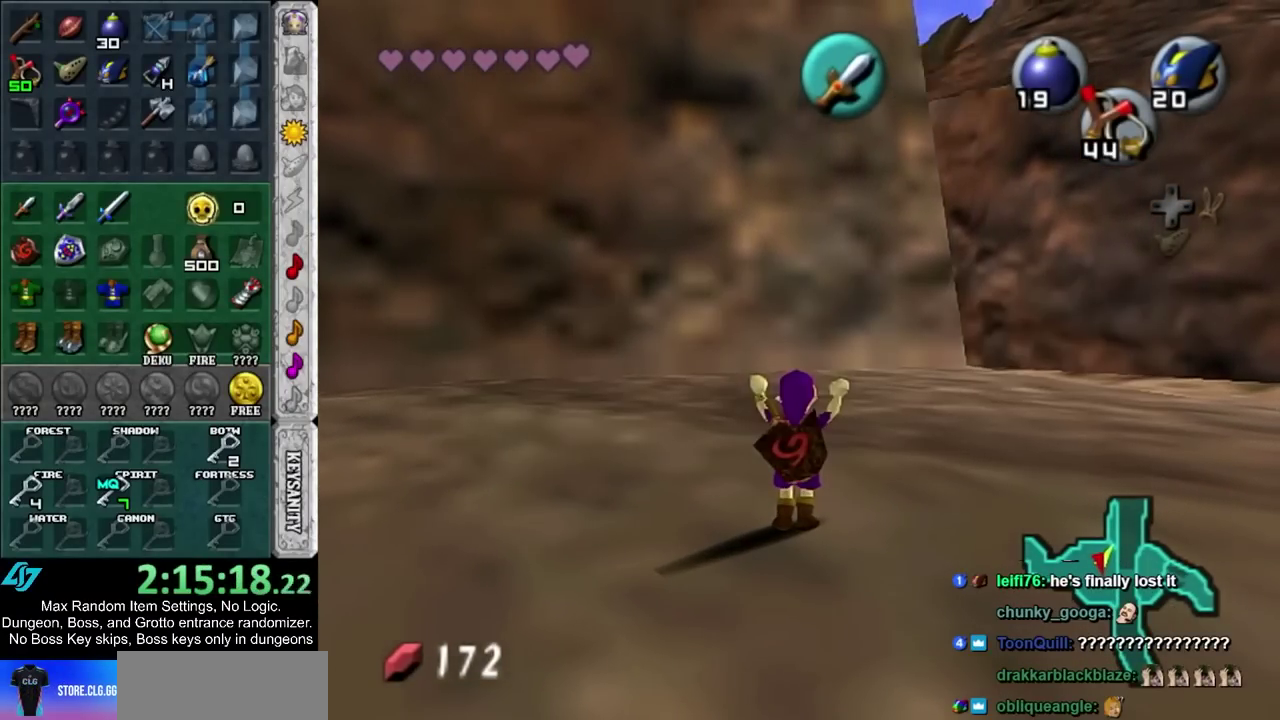
{"buttons": ["CROSS", "CIRCLE"], "left_stick": "center", "right_stick": "center", "events": [[83, "CIRCLE", "down"], [83, "CROSS", "down"], [200, "CIRCLE", "up"], [200, "CROSS", "up"], [267, "CIRCLE", "down"], [267, "CROSS", "down"], [383, "CIRCLE", "up"], [383, "CROSS", "up"], [483, "CIRCLE", "down"], [483, "CROSS", "down"]]}
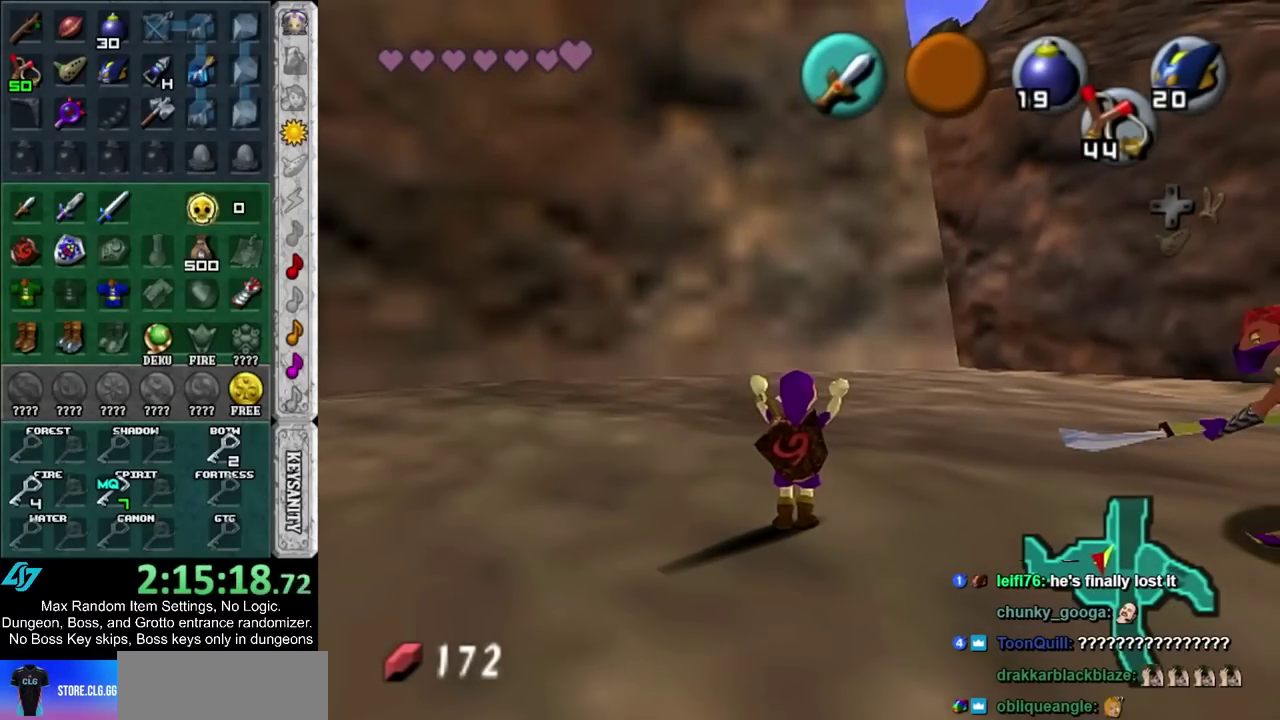
{"buttons": [], "left_stick": "center", "right_stick": "center", "events": [[100, "CIRCLE", "up"], [100, "CROSS", "up"]]}
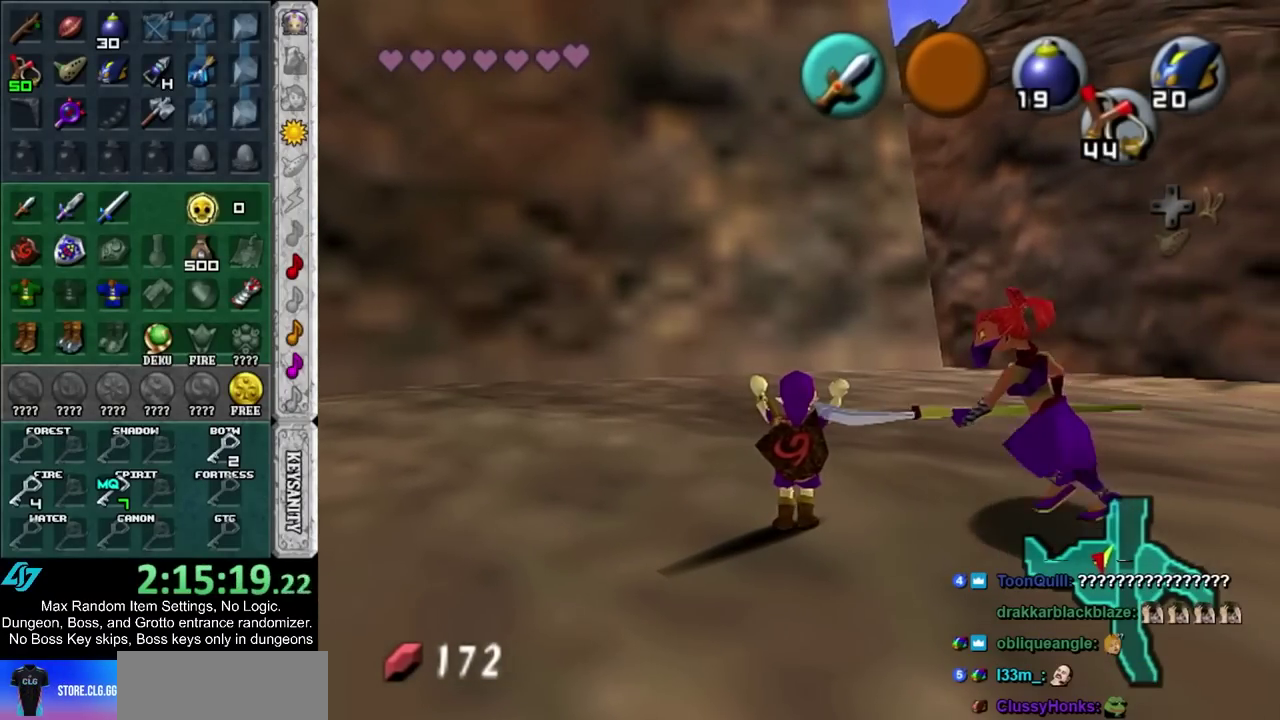
{"buttons": [], "left_stick": "center", "right_stick": "center", "events": []}
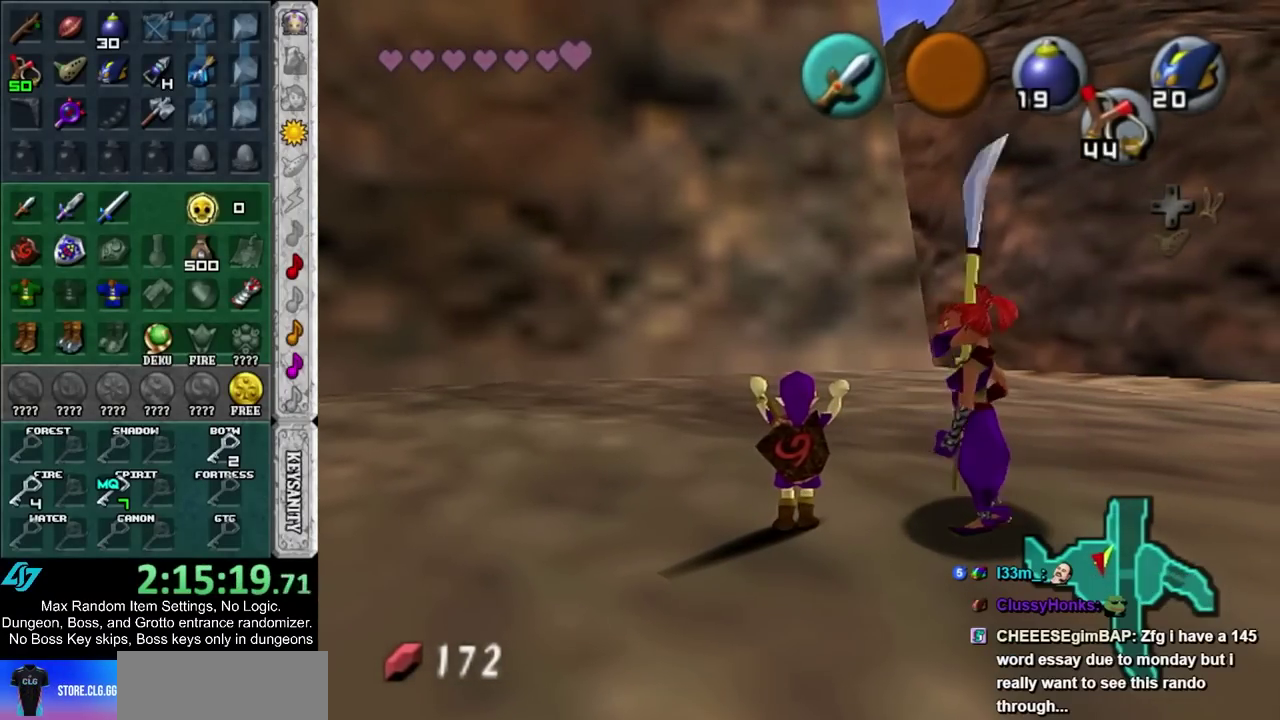
{"buttons": [], "left_stick": "center", "right_stick": "center", "events": []}